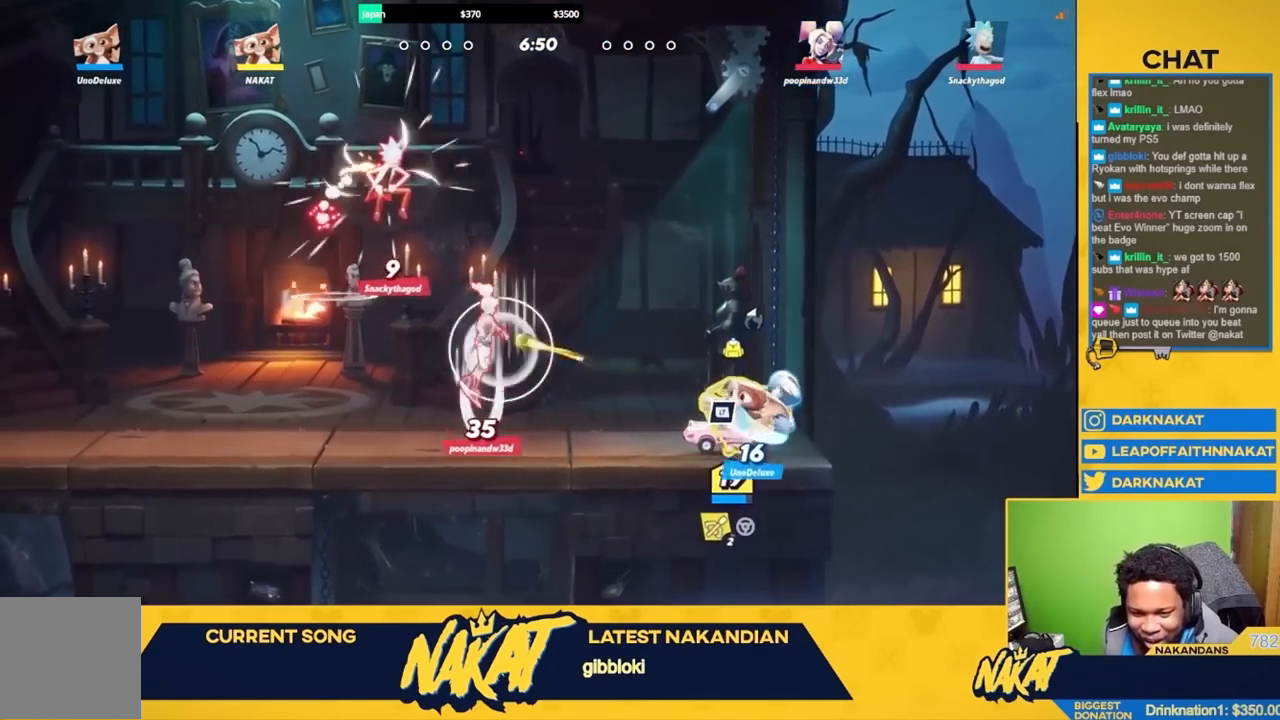
Gameplay with a controller (Xbox layout); each line is a JSON object with the inputs held at the frame after it. "events" lists button and stick changes between this image and that frame as [ms after this image, input, new state], when the widget could be followed in between.
{"buttons": ["R2"], "left_stick": "up-right", "right_stick": "center", "events": [[67, "X", "down"], [183, "X", "up"], [267, "left_stick", "up-right"], [433, "R2", "down"]]}
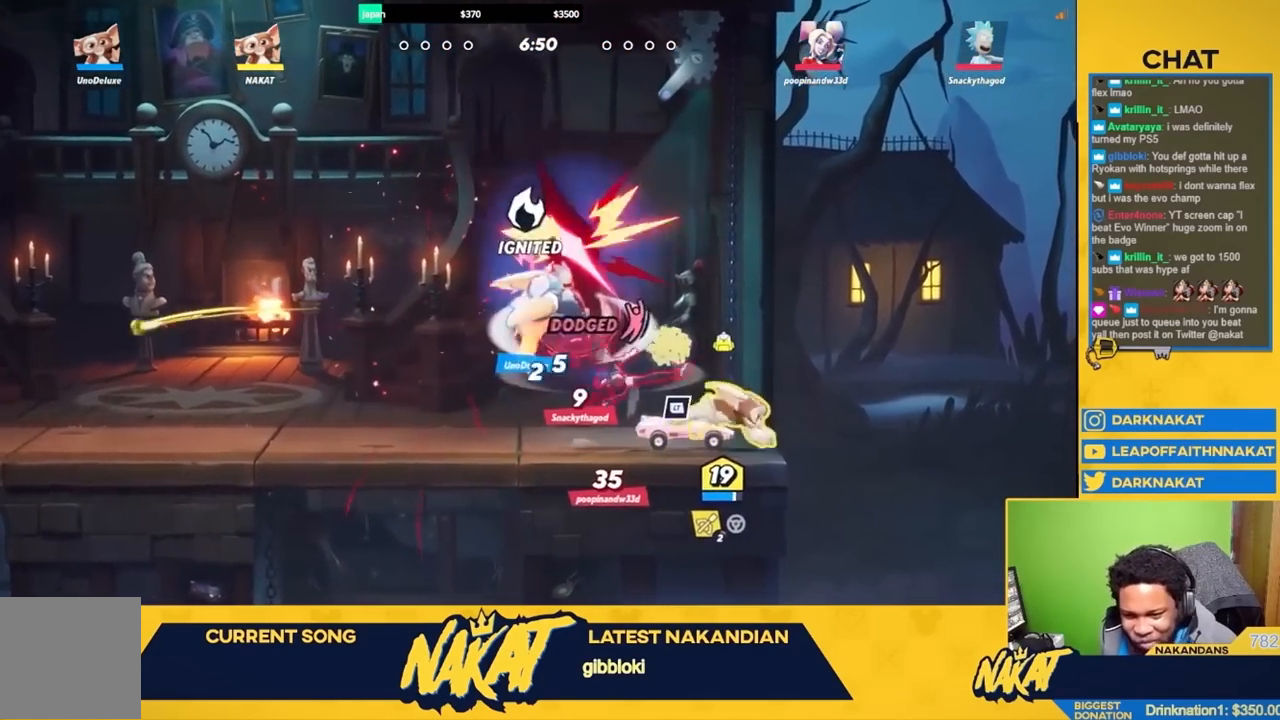
{"buttons": ["R2"], "left_stick": "right", "right_stick": "center", "events": [[67, "A", "down"], [83, "R2", "up"], [183, "A", "up"], [183, "left_stick", "left"], [200, "R1", "down"], [217, "L3", "down"], [267, "L3", "up"], [317, "R1", "up"], [333, "left_stick", "right"], [467, "R2", "down"]]}
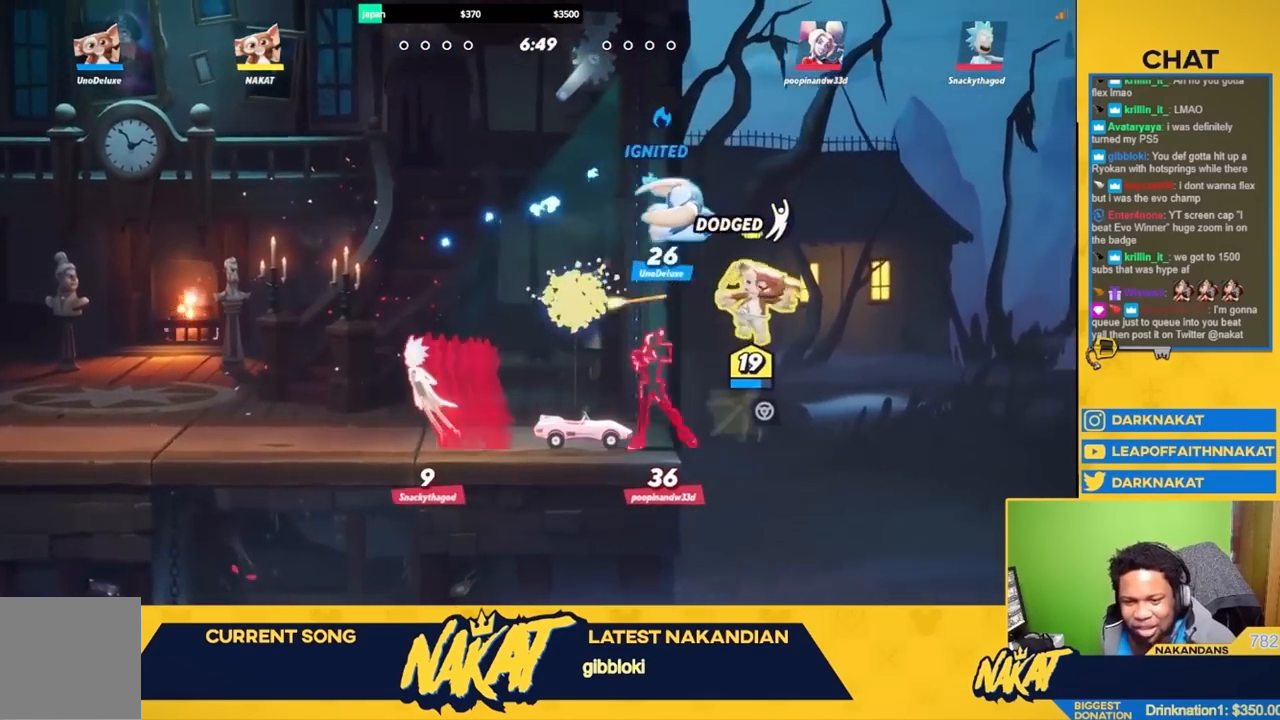
{"buttons": ["A", "X"], "left_stick": "left", "right_stick": "center", "events": [[100, "A", "down"], [100, "R2", "up"], [117, "left_stick", "left"], [233, "A", "up"], [267, "R2", "down"], [367, "A", "down"], [400, "R2", "up"], [433, "X", "down"]]}
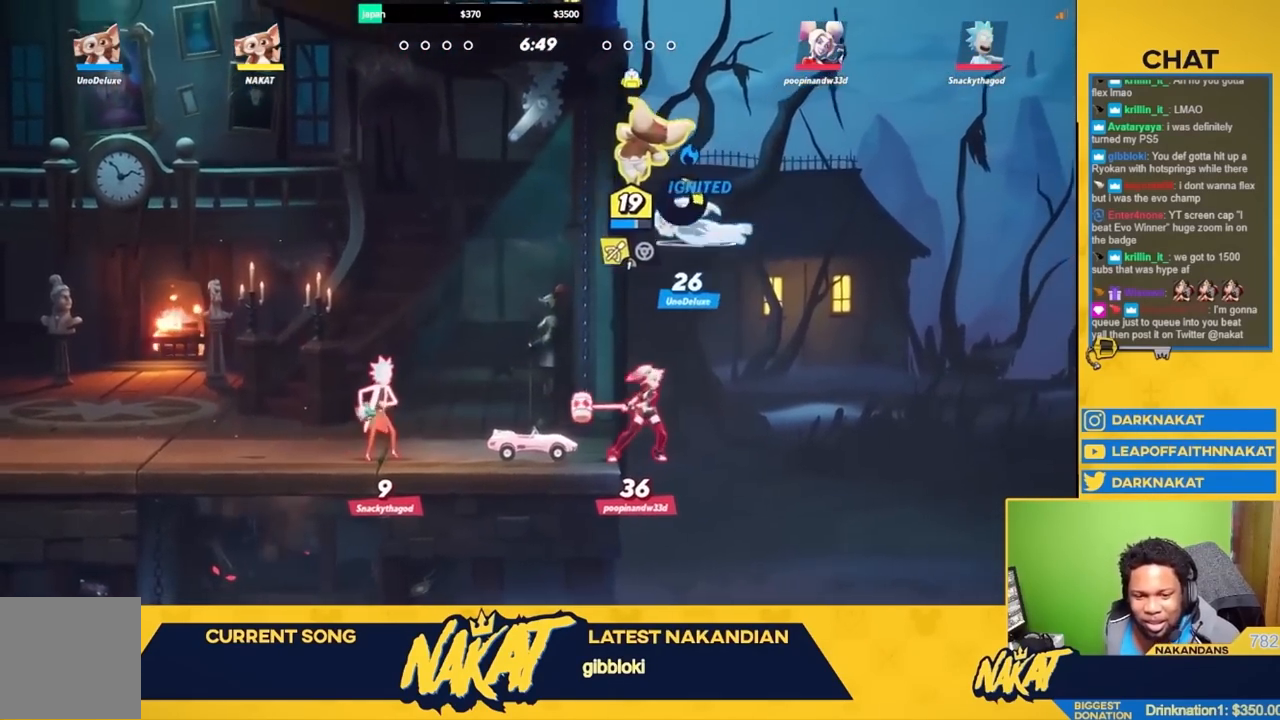
{"buttons": [], "left_stick": "left", "right_stick": "center", "events": [[17, "left_stick", "down-left"], [300, "L3", "down"], [300, "left_stick", "left"], [367, "A", "up"], [367, "X", "up"], [500, "L3", "up"]]}
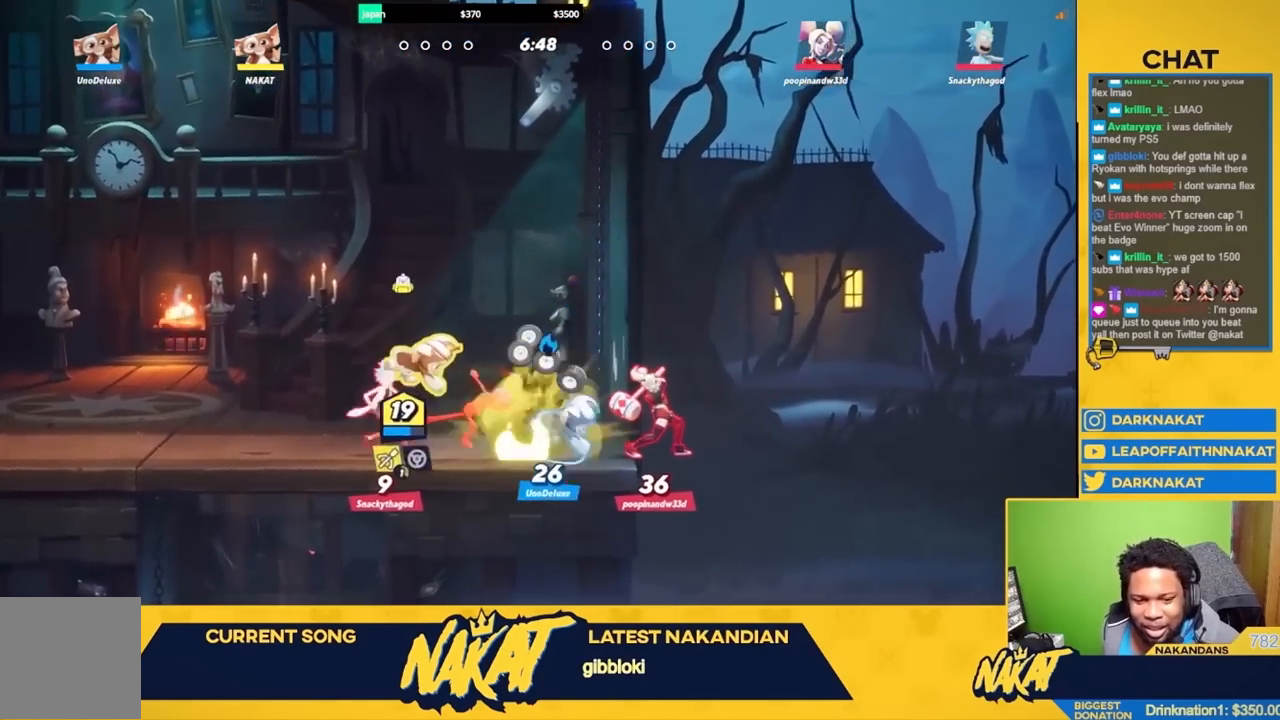
{"buttons": ["A"], "left_stick": "left", "right_stick": "center", "events": [[250, "R2", "down"], [417, "A", "down"], [433, "R2", "up"]]}
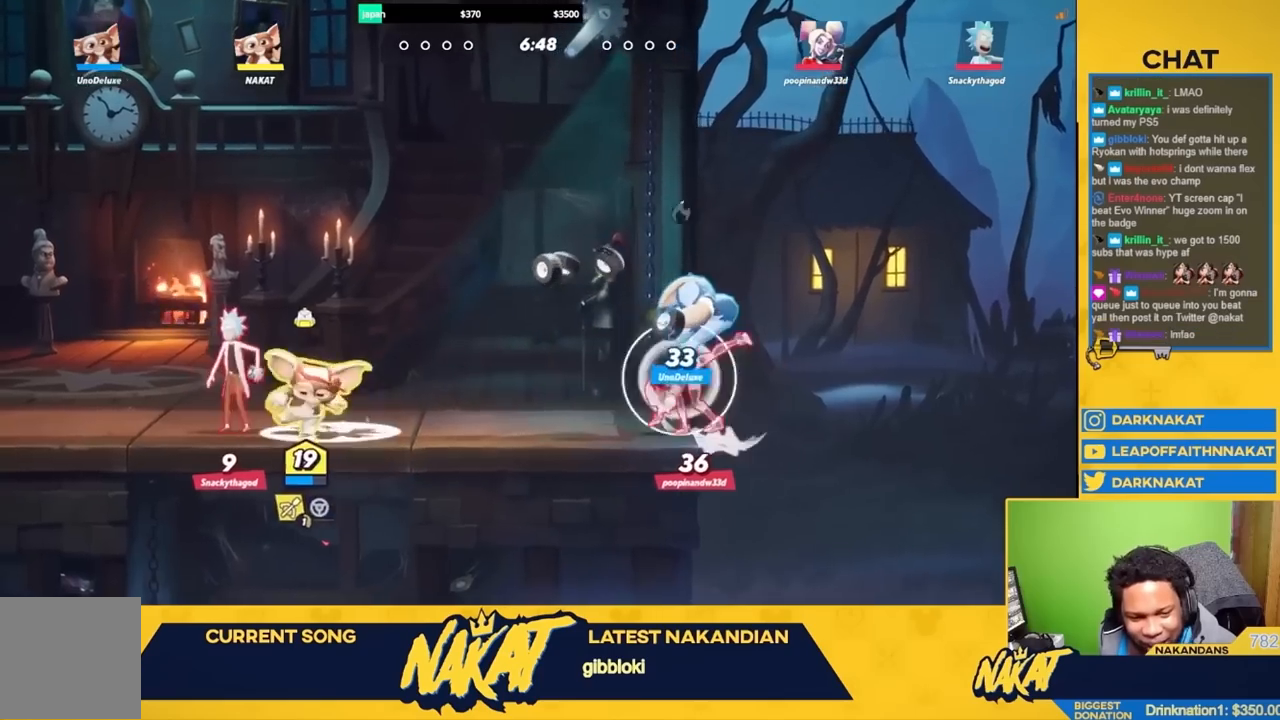
{"buttons": ["R1"], "left_stick": "right", "right_stick": "center", "events": [[183, "A", "up"], [200, "R2", "down"], [350, "A", "down"], [350, "R2", "up"], [433, "A", "up"], [467, "left_stick", "right"], [483, "R1", "down"]]}
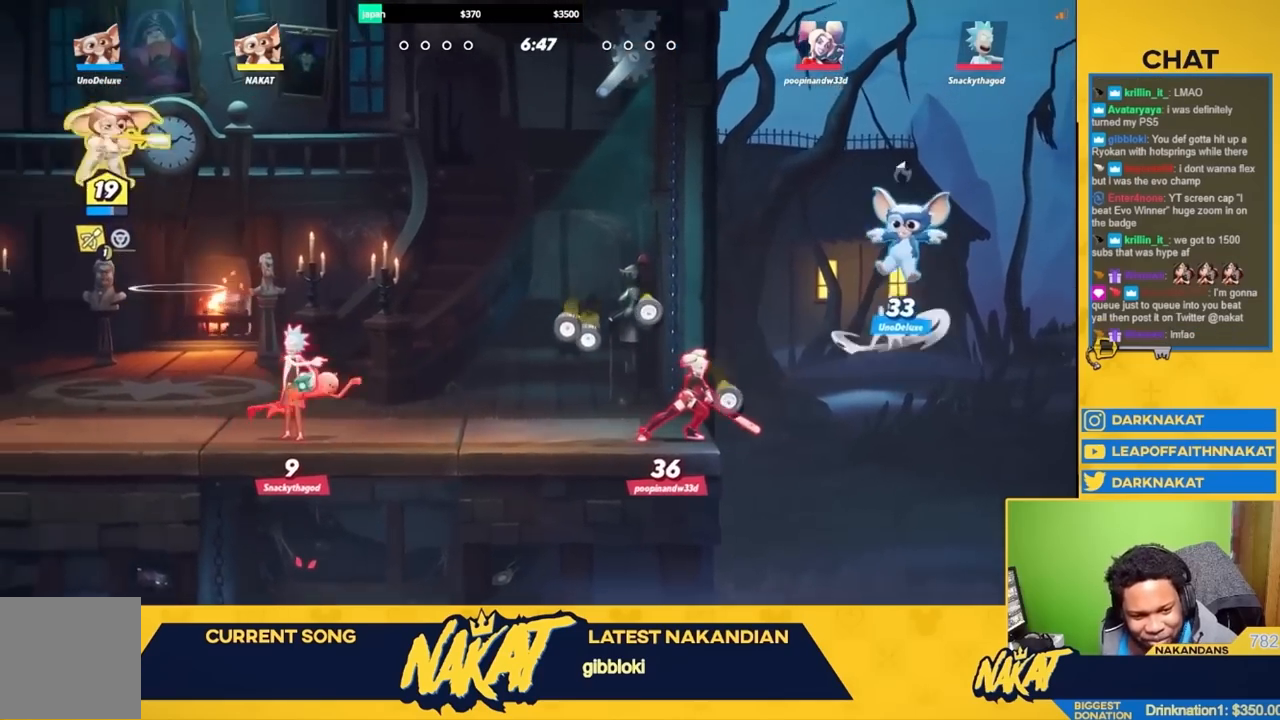
{"buttons": ["R1"], "left_stick": "center", "right_stick": "center", "events": [[83, "left_stick", "down-left"], [367, "left_stick", "center"]]}
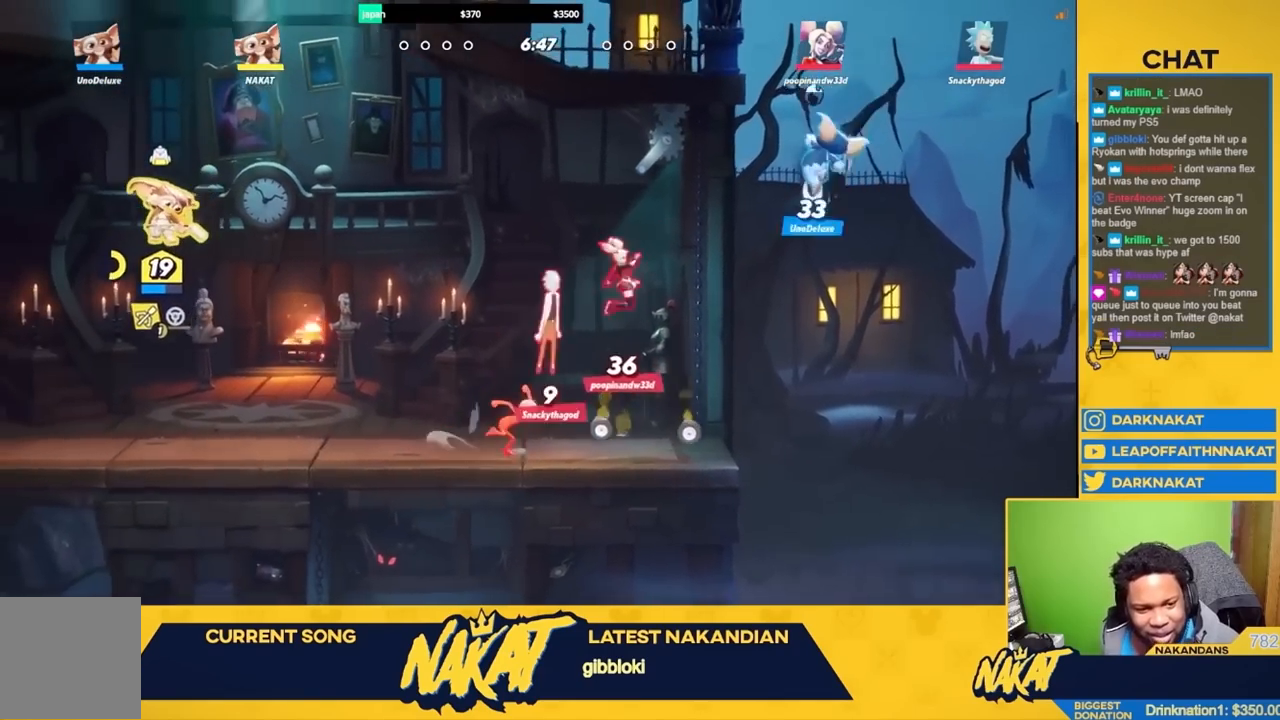
{"buttons": ["R1"], "left_stick": "up", "right_stick": "center", "events": [[117, "left_stick", "up"], [283, "left_stick", "center"], [483, "left_stick", "up"]]}
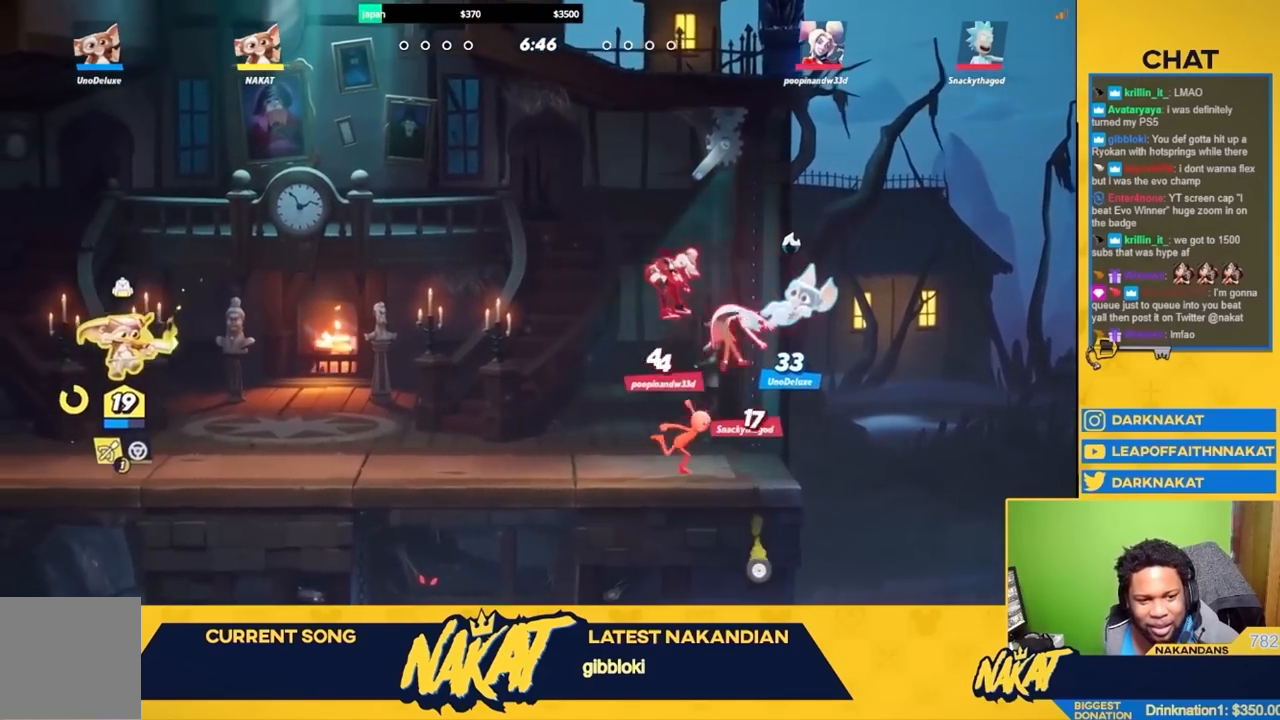
{"buttons": ["A"], "left_stick": "right", "right_stick": "center", "events": [[67, "R1", "up"], [83, "left_stick", "center"], [267, "left_stick", "right"], [333, "R2", "down"], [467, "A", "down"], [483, "R2", "up"]]}
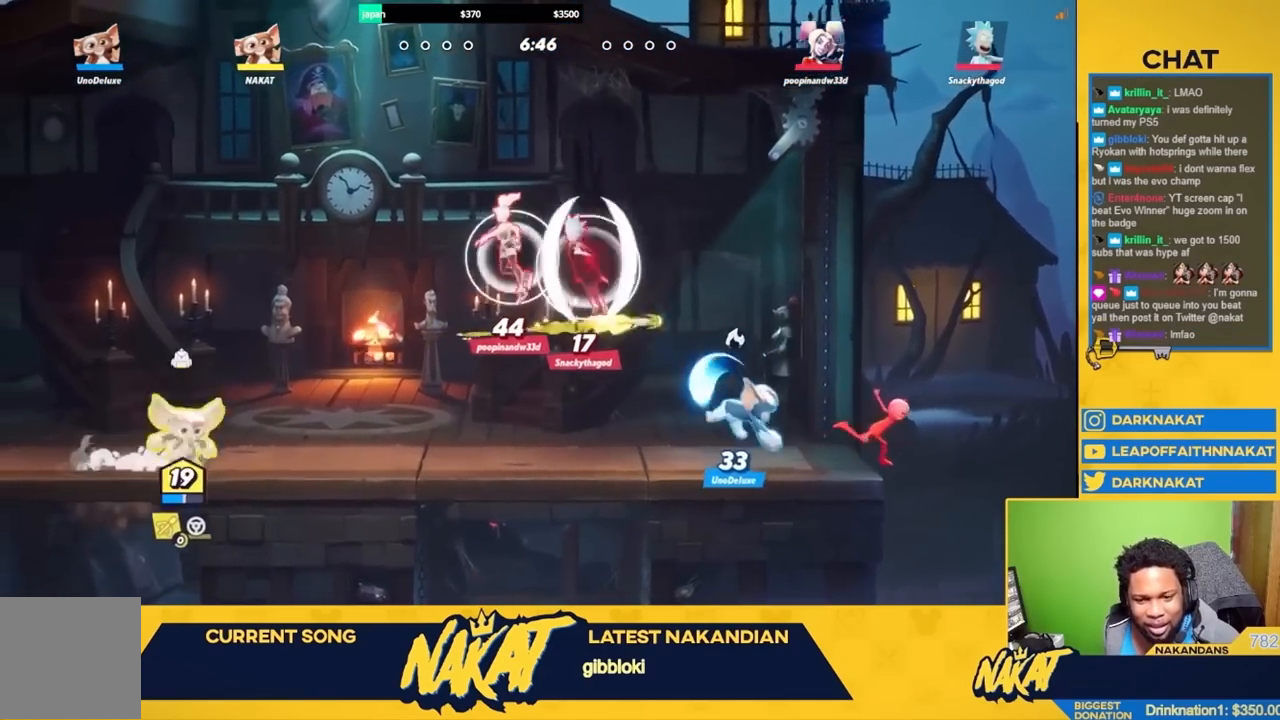
{"buttons": [], "left_stick": "down-right", "right_stick": "center", "events": [[67, "A", "up"], [167, "A", "down"], [250, "X", "down"], [417, "X", "up"], [433, "A", "up"], [483, "left_stick", "down-right"]]}
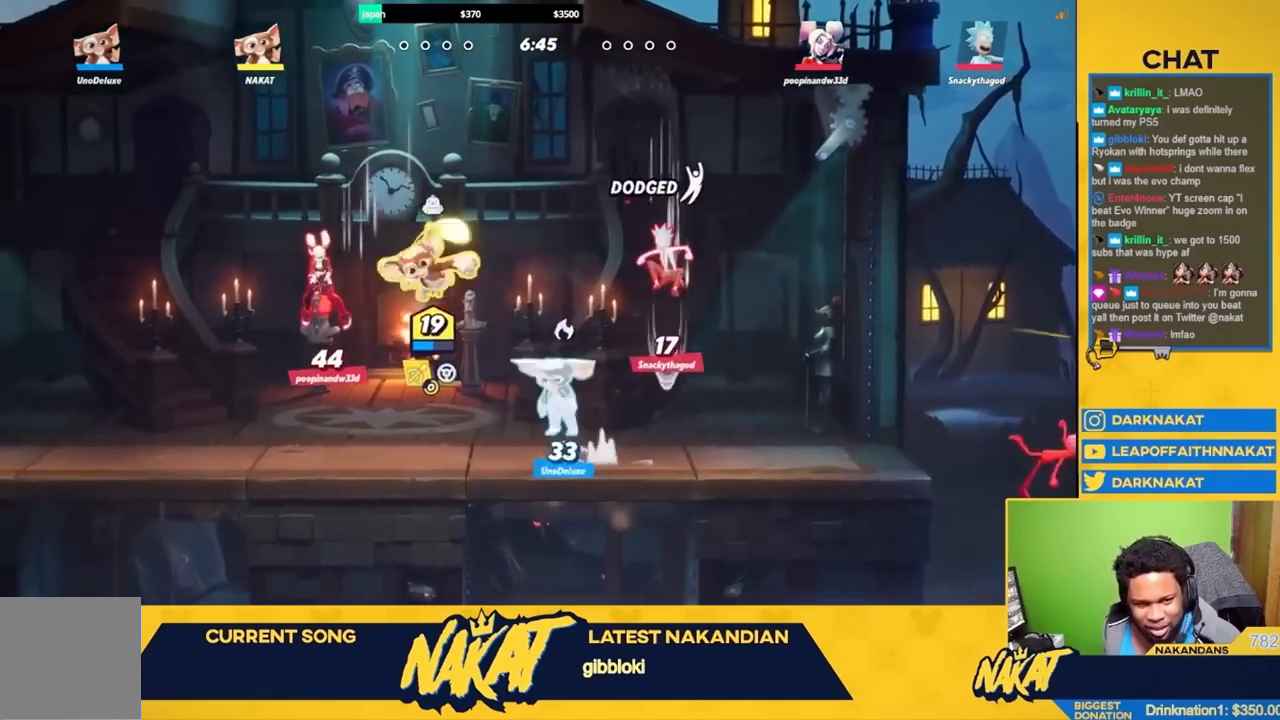
{"buttons": ["Y"], "left_stick": "up-right", "right_stick": "center", "events": [[17, "left_stick", "down"], [133, "left_stick", "down-right"], [300, "left_stick", "up-right"], [350, "Y", "down"]]}
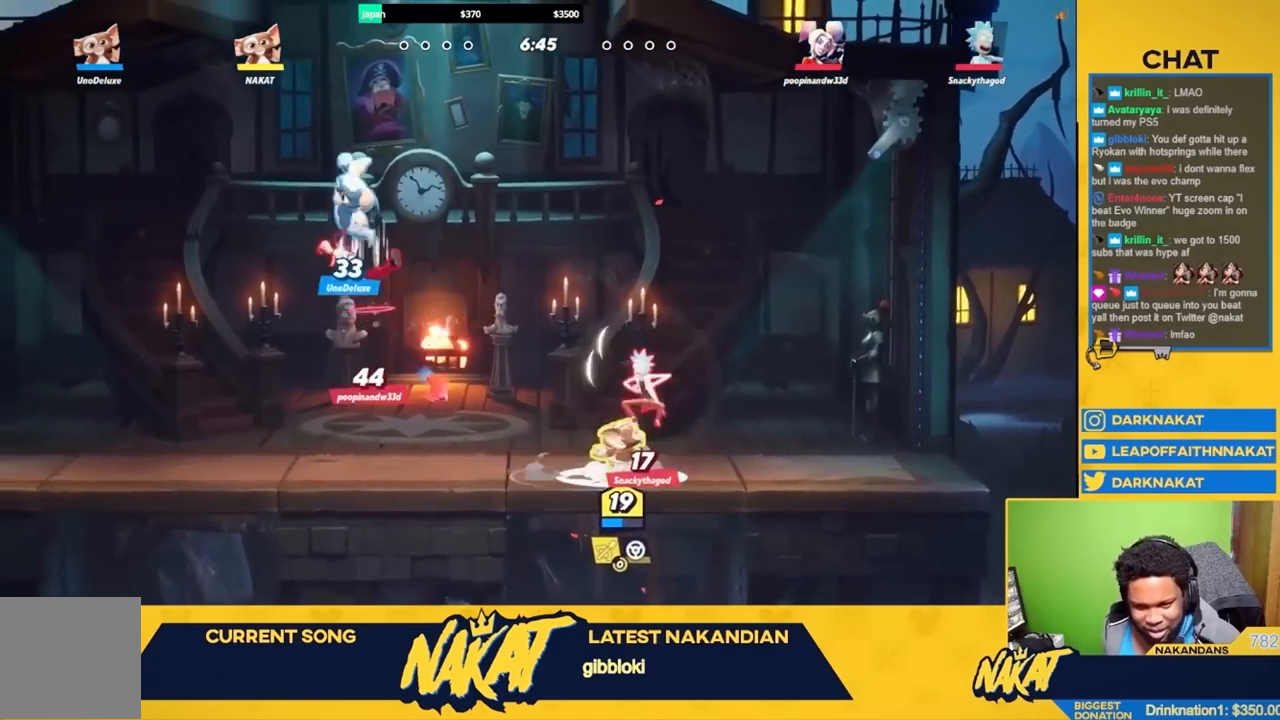
{"buttons": [], "left_stick": "right", "right_stick": "center", "events": [[67, "Y", "up"], [117, "left_stick", "right"]]}
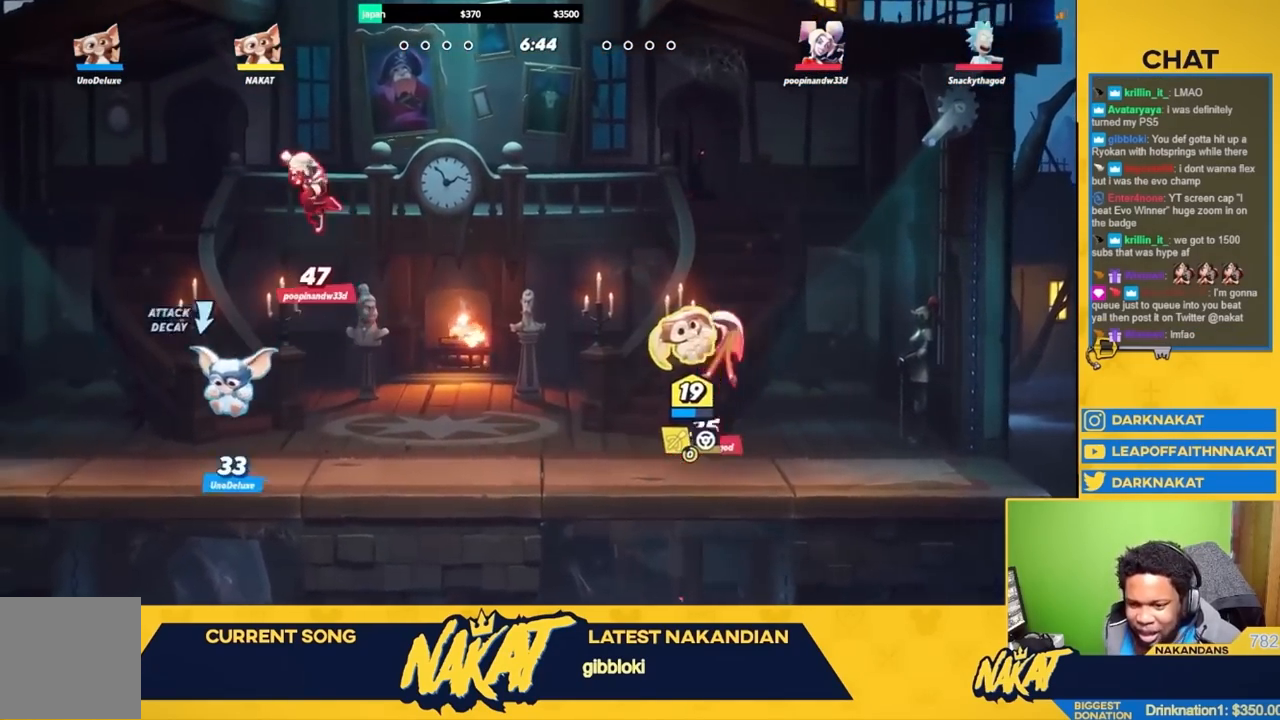
{"buttons": [], "left_stick": "right", "right_stick": "center", "events": [[167, "A", "down"], [317, "X", "down"], [433, "X", "up"], [450, "A", "up"]]}
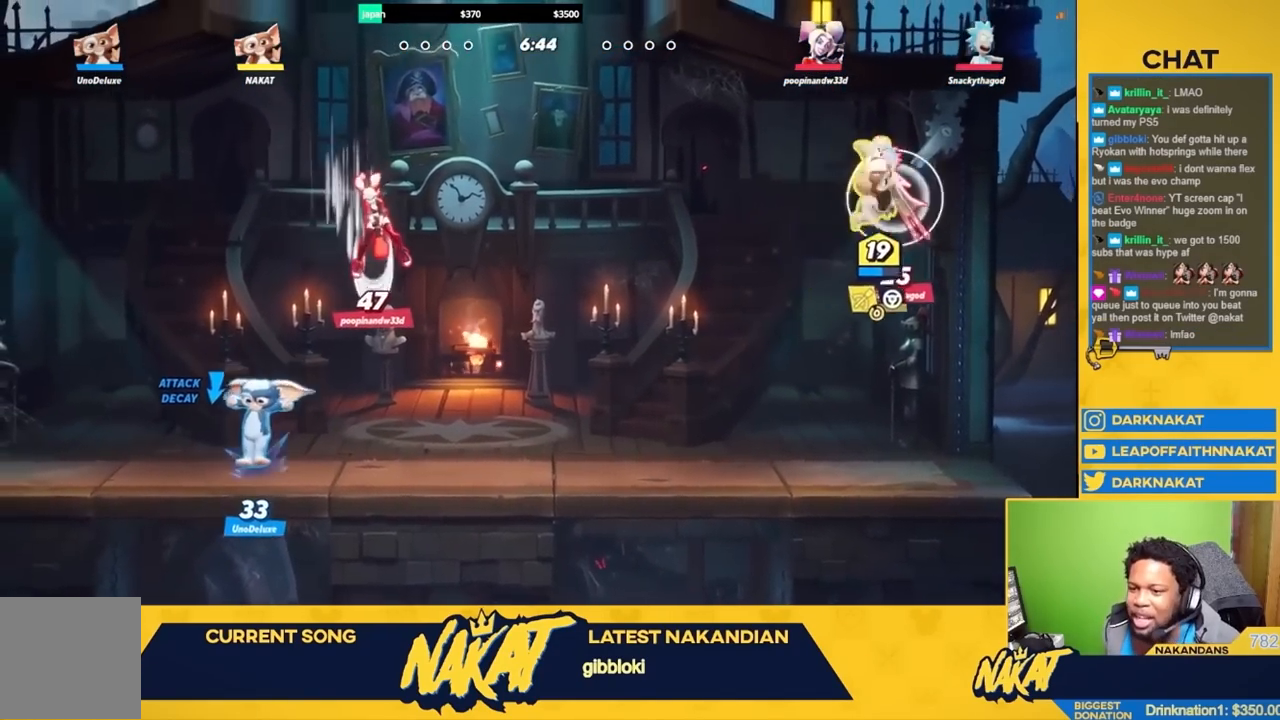
{"buttons": [], "left_stick": "down-right", "right_stick": "center", "events": [[67, "left_stick", "down"], [133, "left_stick", "down-left"], [233, "L3", "down"], [317, "L3", "up"], [433, "left_stick", "down-right"]]}
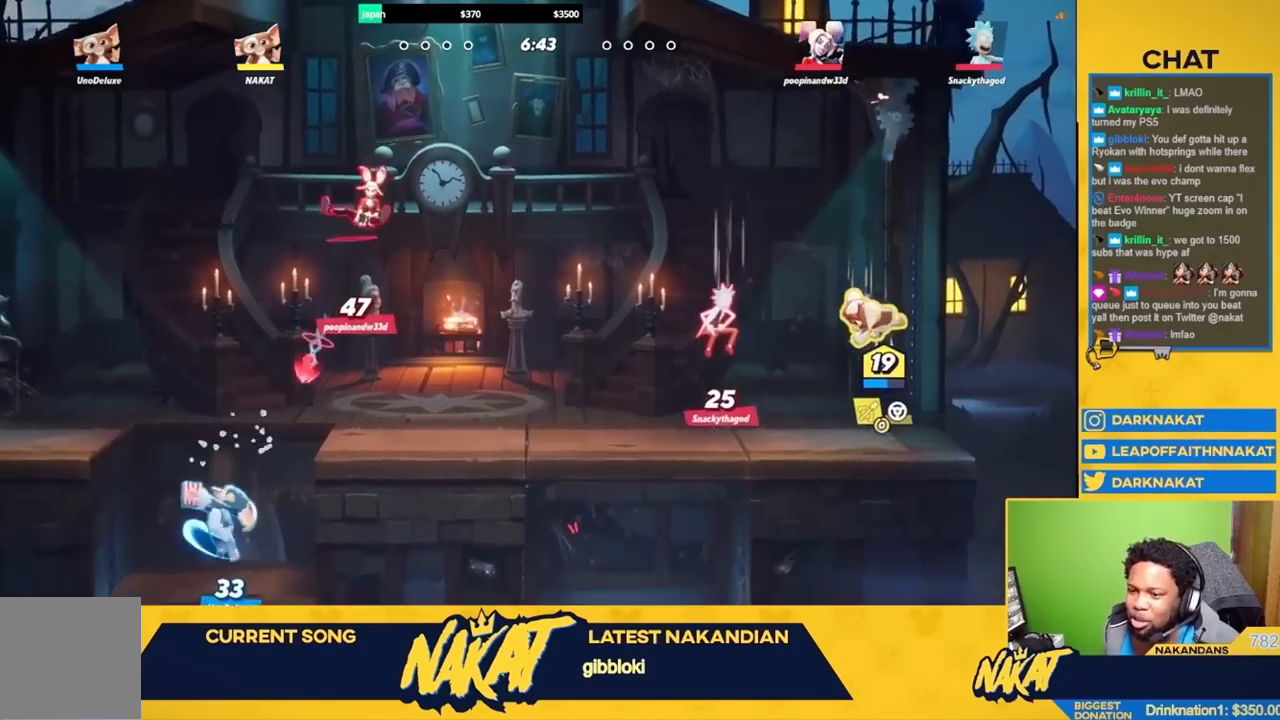
{"buttons": ["R1"], "left_stick": "center", "right_stick": "center", "events": [[100, "R2", "down"], [150, "left_stick", "right"], [200, "A", "down"], [250, "R2", "up"], [267, "left_stick", "left"], [317, "R1", "down"], [383, "A", "up"], [450, "left_stick", "center"]]}
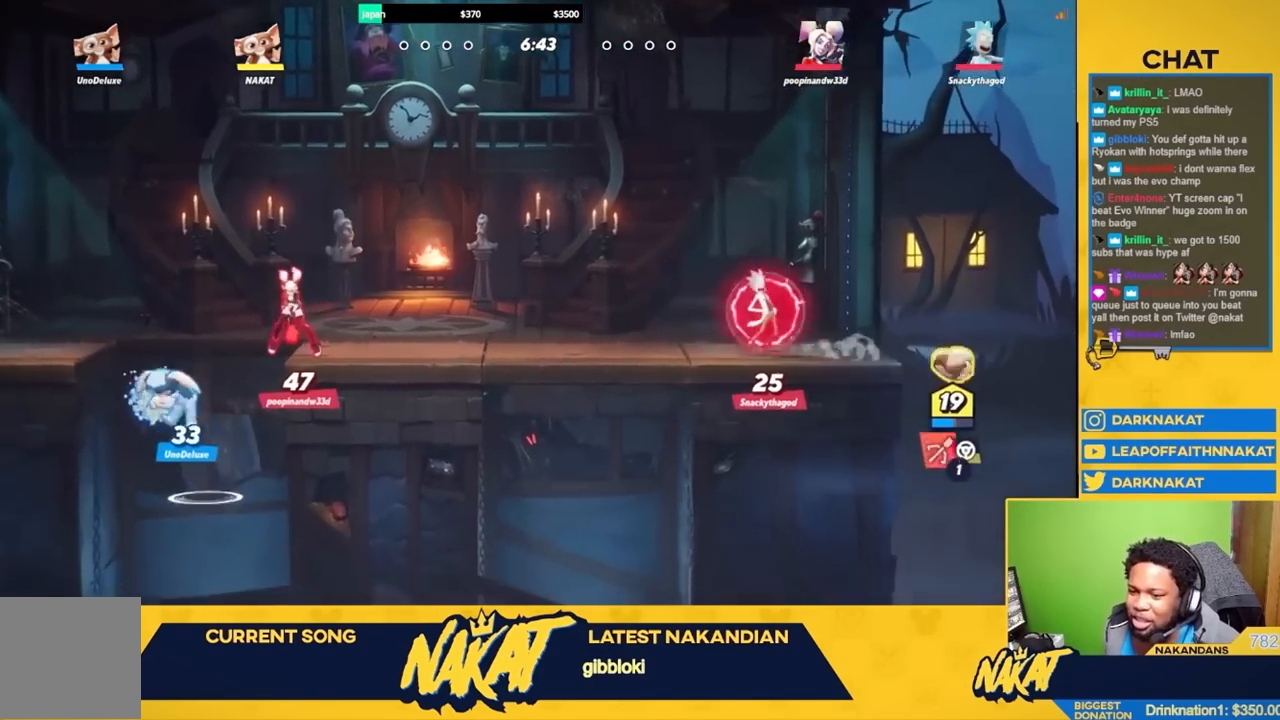
{"buttons": [], "left_stick": "left", "right_stick": "center", "events": [[117, "R1", "up"], [133, "left_stick", "left"], [217, "L3", "down"], [333, "L3", "up"]]}
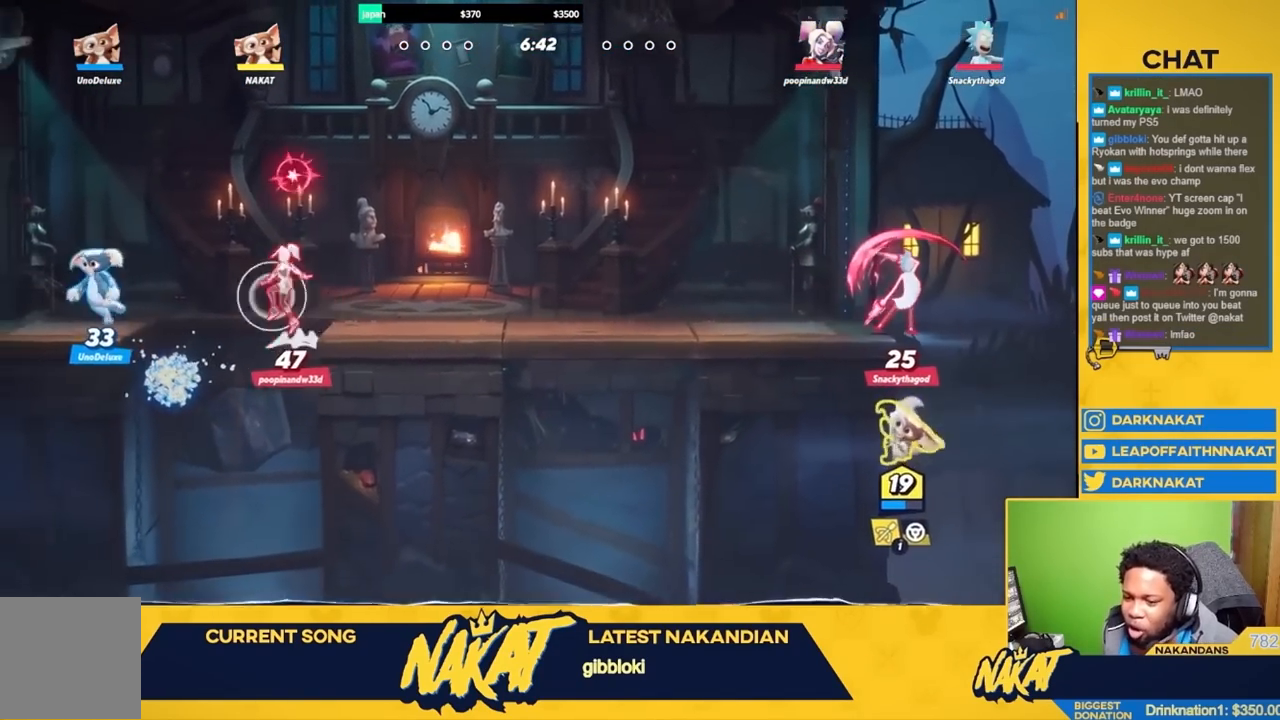
{"buttons": ["L3"], "left_stick": "up-left", "right_stick": "center", "events": [[50, "A", "down"], [133, "left_stick", "up-right"], [150, "A", "up"], [183, "R2", "down"], [183, "left_stick", "up"], [250, "A", "down"], [250, "R2", "up"], [283, "X", "down"], [367, "X", "up"], [383, "A", "up"], [450, "left_stick", "up-left"], [483, "L3", "down"]]}
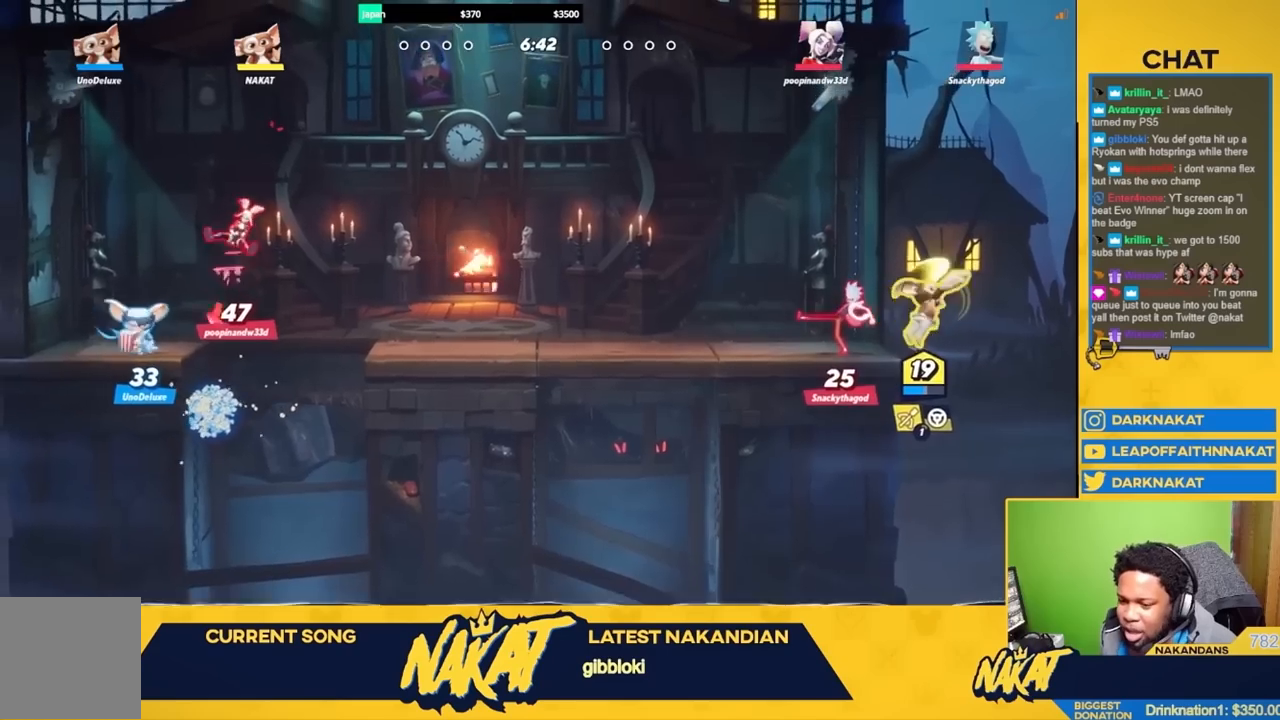
{"buttons": ["R2"], "left_stick": "left", "right_stick": "center", "events": [[17, "left_stick", "left"], [233, "L3", "up"], [450, "R2", "down"]]}
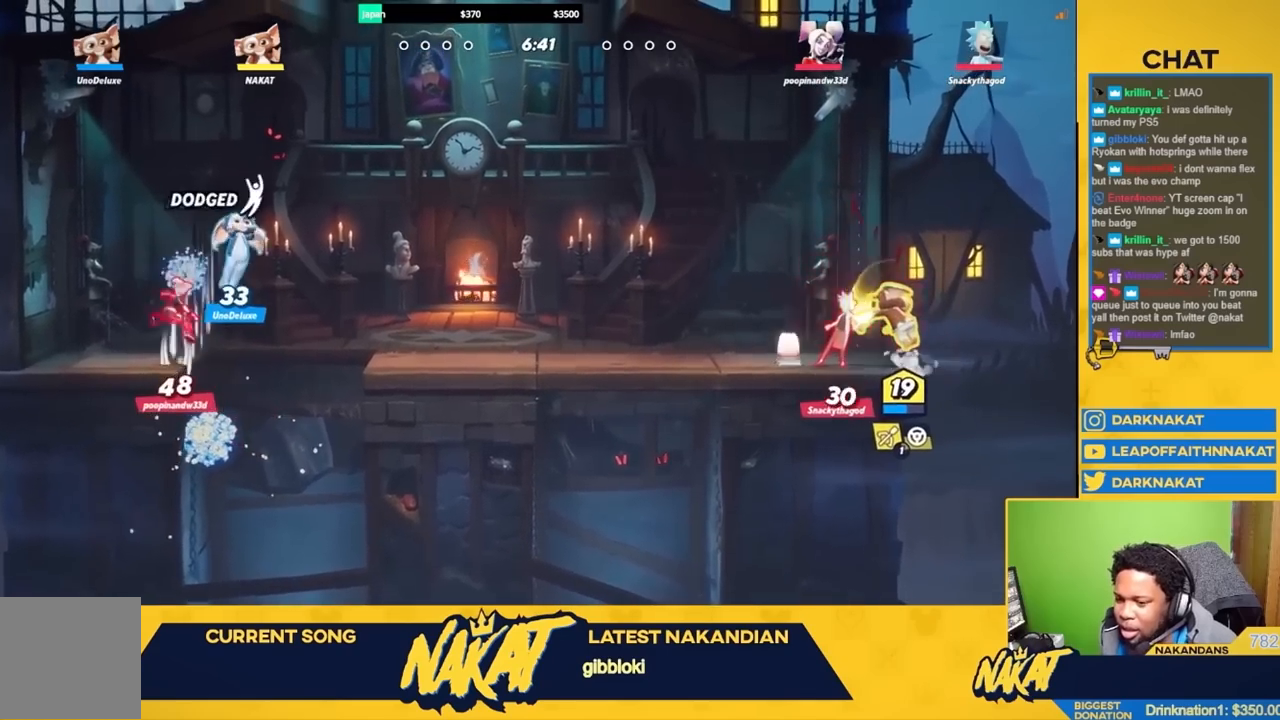
{"buttons": [], "left_stick": "right", "right_stick": "center", "events": [[117, "R2", "up"], [183, "A", "down"], [367, "left_stick", "up-left"], [467, "A", "up"], [500, "left_stick", "right"]]}
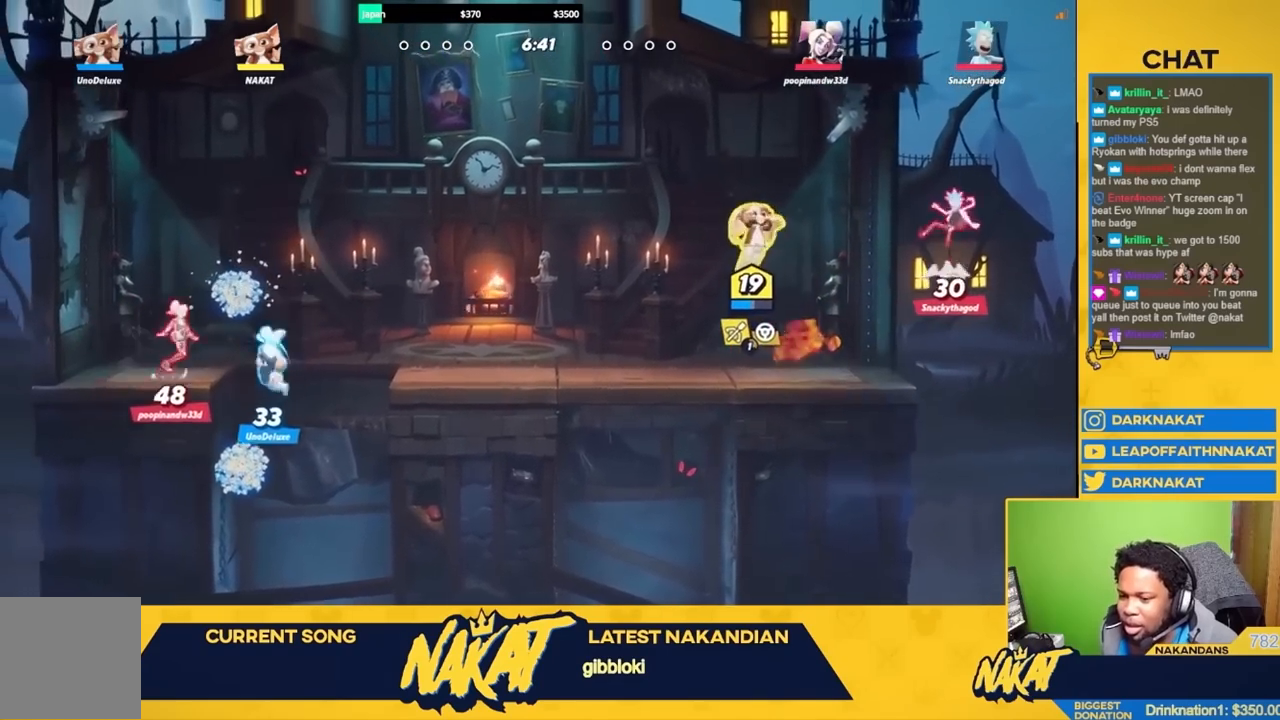
{"buttons": [], "left_stick": "right", "right_stick": "center", "events": [[83, "A", "down"], [283, "R2", "down"], [367, "X", "down"], [417, "R2", "up"], [433, "A", "up"], [433, "X", "up"]]}
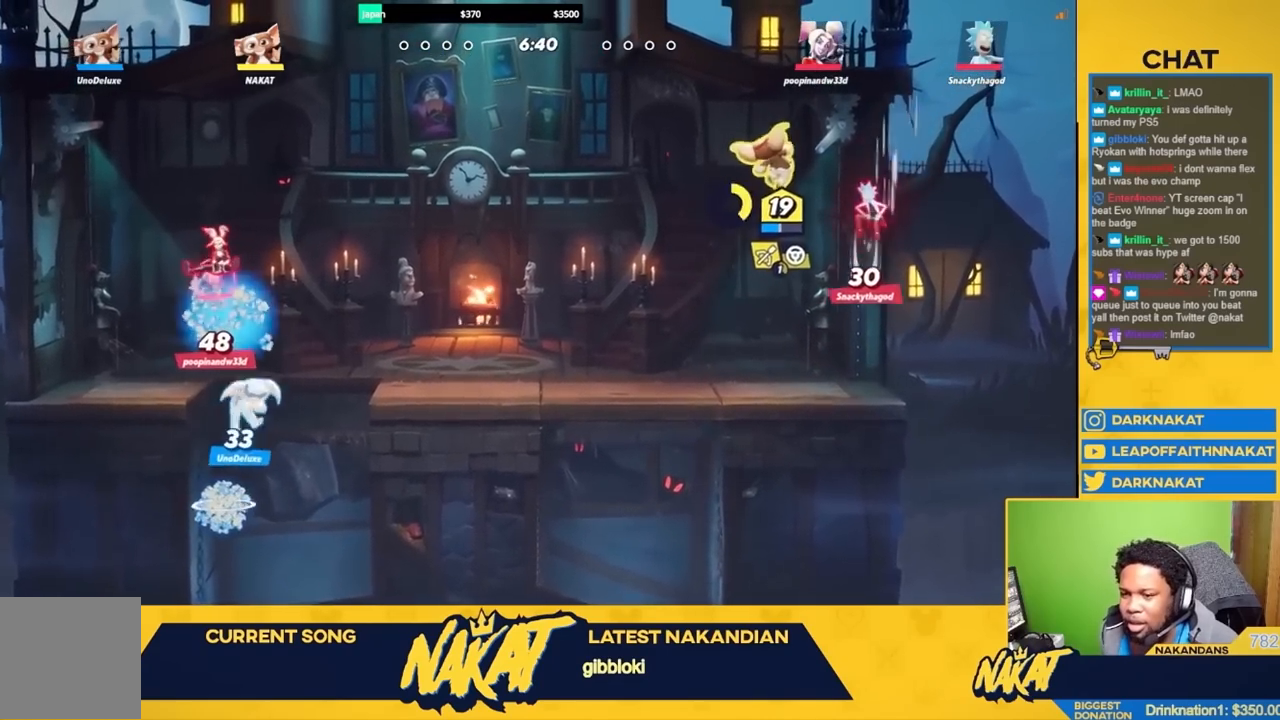
{"buttons": [], "left_stick": "down-right", "right_stick": "center", "events": [[117, "left_stick", "down-left"], [333, "left_stick", "down-right"]]}
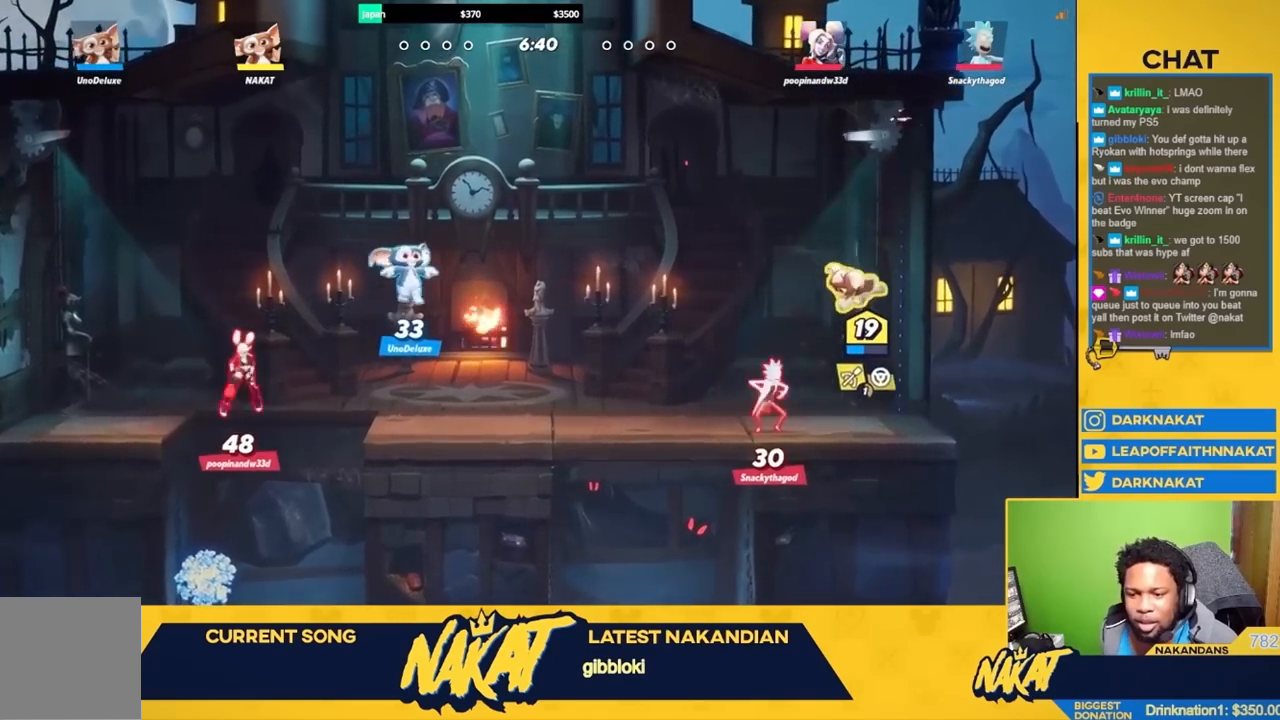
{"buttons": ["R1"], "left_stick": "left", "right_stick": "center", "events": [[217, "R2", "down"], [317, "A", "down"], [350, "R2", "up"], [383, "left_stick", "left"], [417, "R1", "down"], [500, "A", "up"]]}
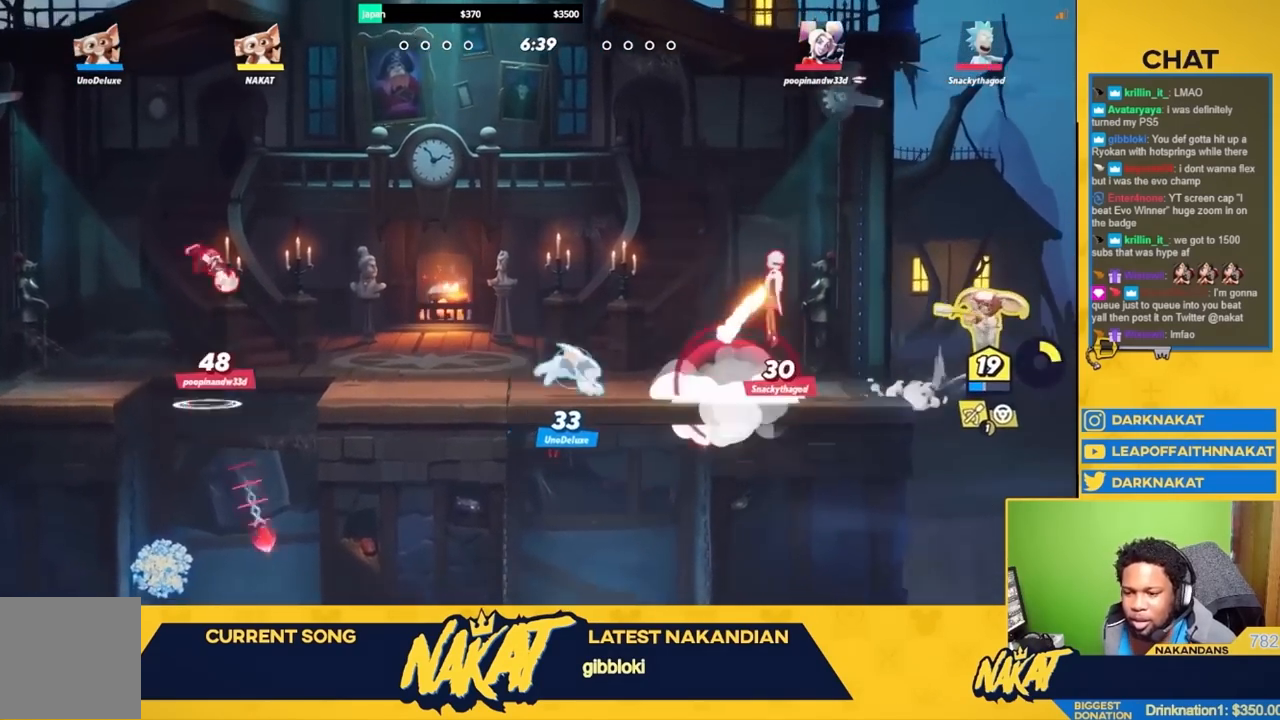
{"buttons": ["R1"], "left_stick": "center", "right_stick": "center", "events": [[50, "left_stick", "center"], [217, "left_stick", "right"], [400, "left_stick", "center"]]}
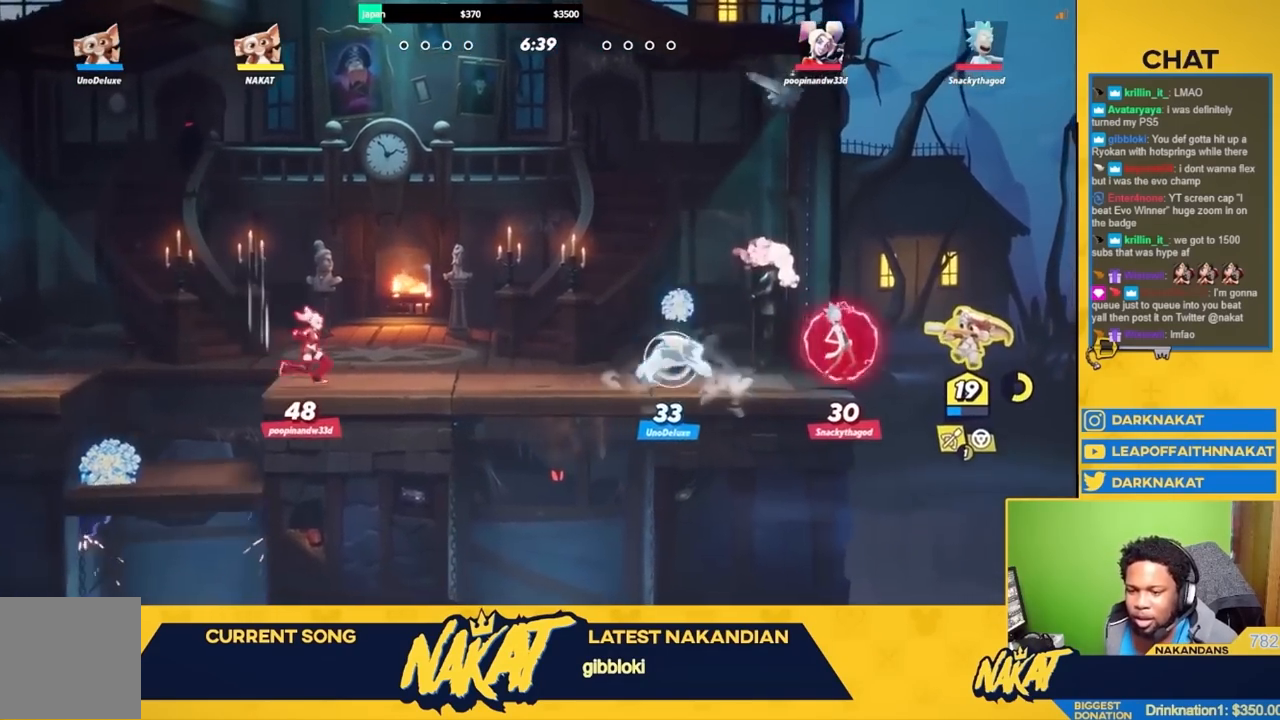
{"buttons": [], "left_stick": "left", "right_stick": "center", "events": [[100, "R1", "up"], [200, "left_stick", "left"], [250, "A", "down"], [383, "A", "up"]]}
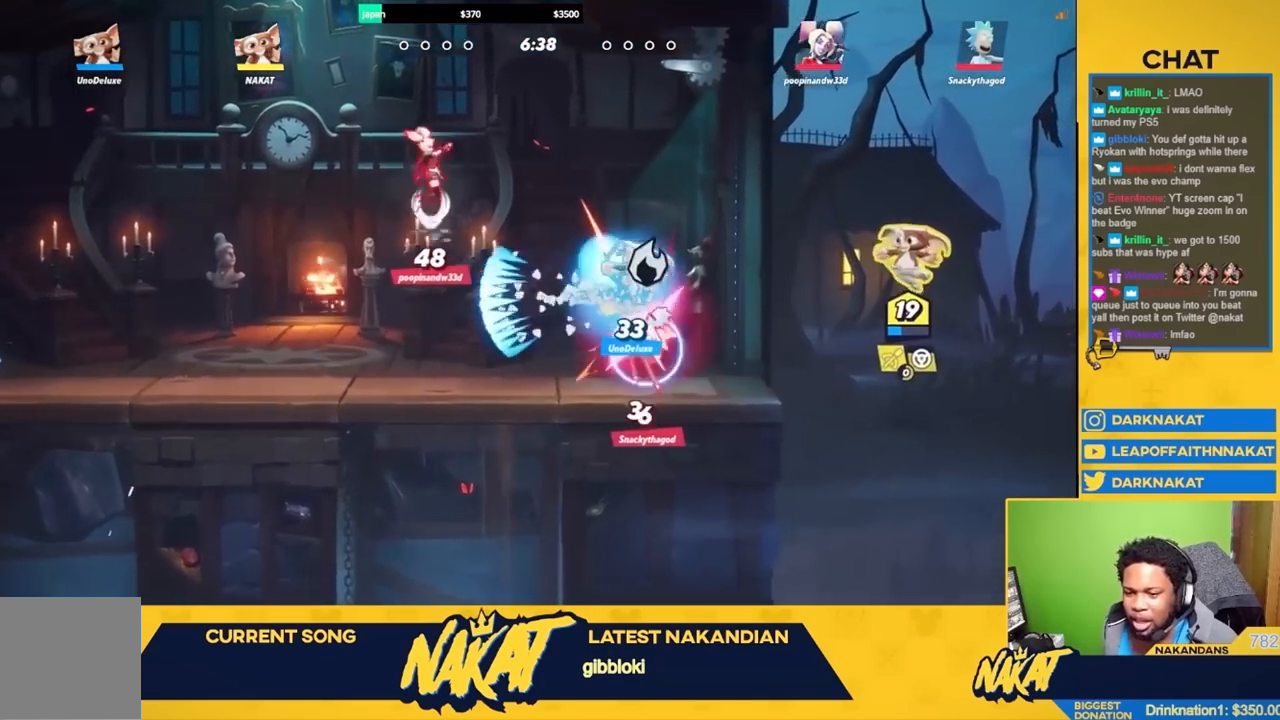
{"buttons": ["A", "X", "L3"], "left_stick": "down", "right_stick": "center", "events": [[67, "R2", "down"], [183, "A", "down"], [217, "R2", "up"], [317, "X", "down"], [450, "L3", "down"], [500, "left_stick", "down"]]}
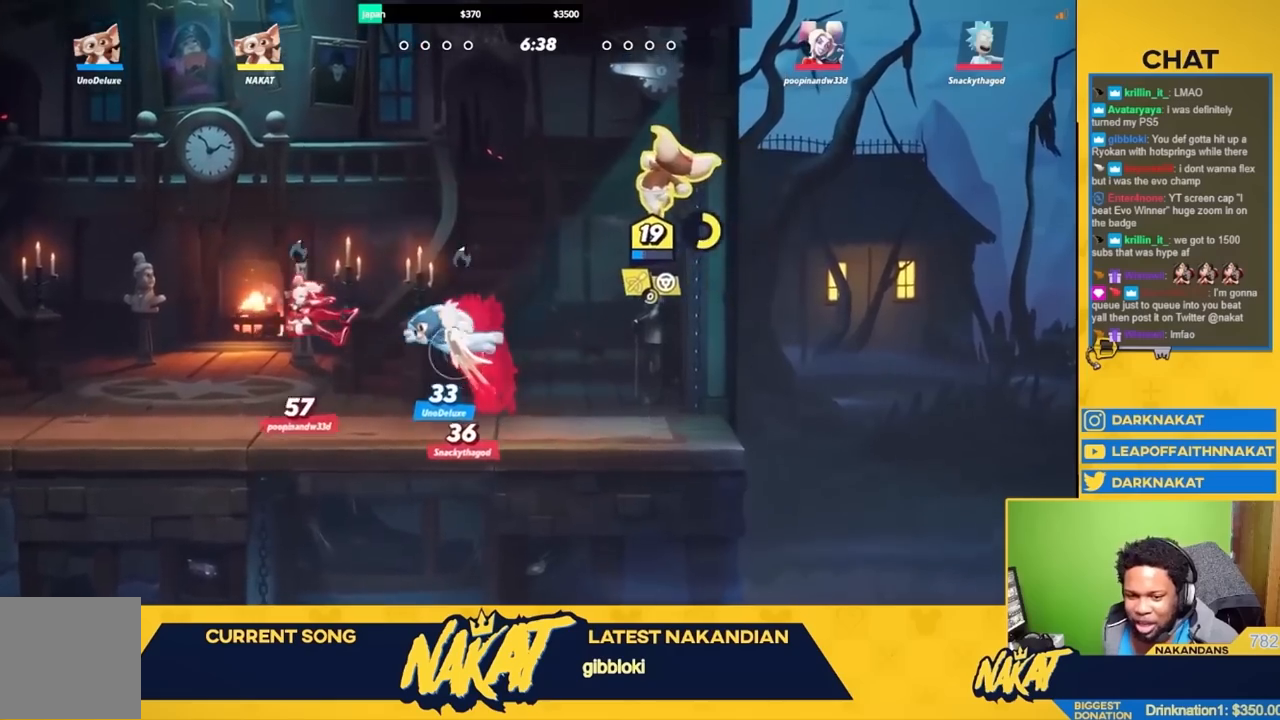
{"buttons": [], "left_stick": "right", "right_stick": "center", "events": [[100, "L3", "up"], [300, "left_stick", "right"], [333, "A", "up"], [350, "X", "up"]]}
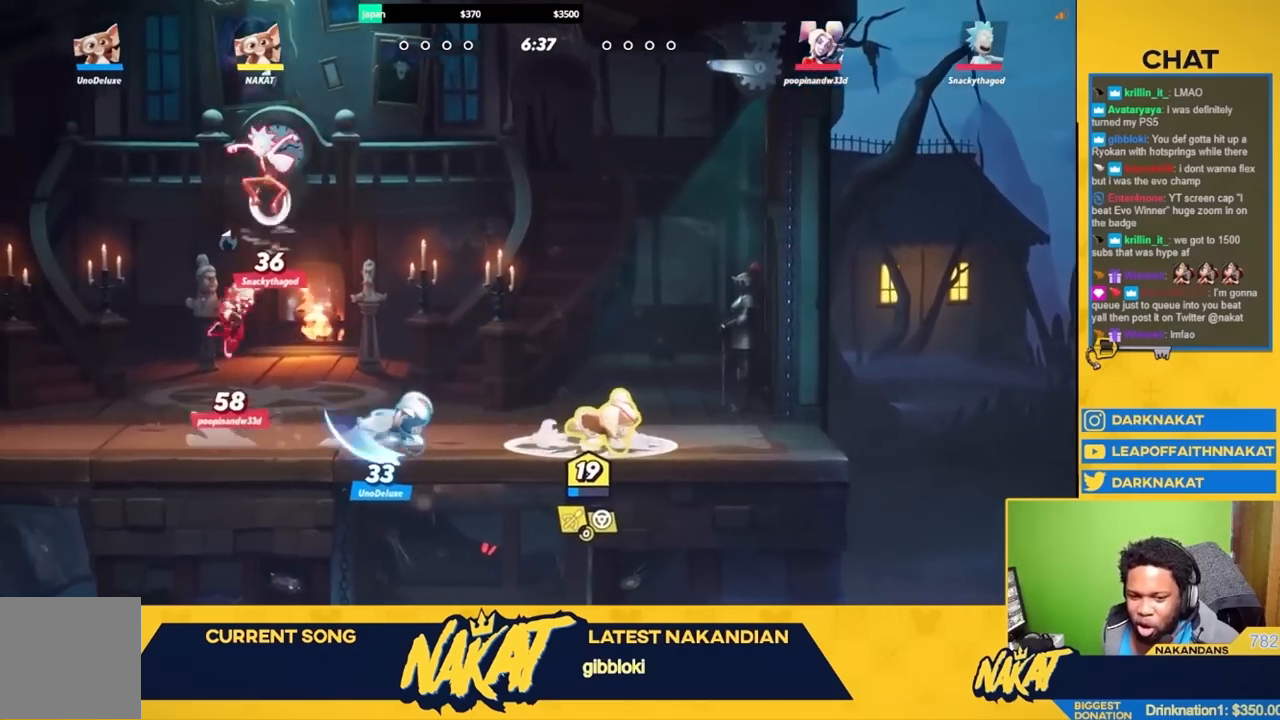
{"buttons": ["Y"], "left_stick": "left", "right_stick": "center", "events": [[150, "left_stick", "left"], [200, "Y", "down"]]}
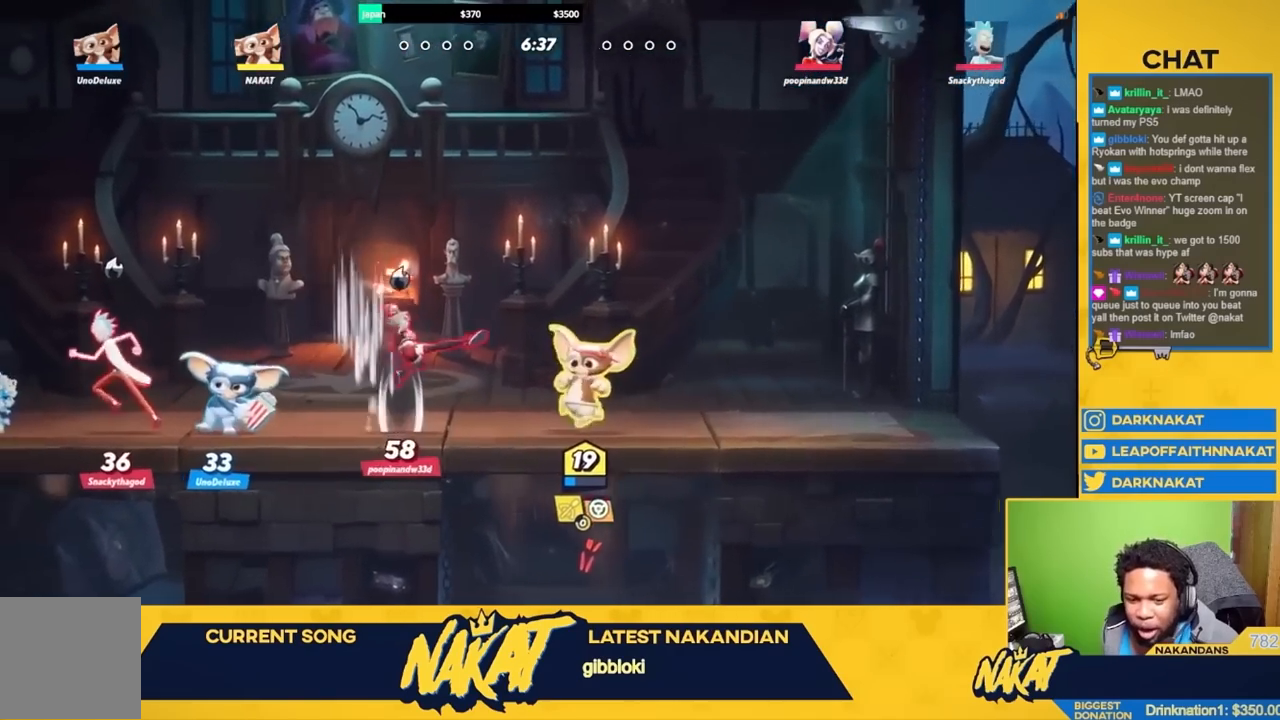
{"buttons": [], "left_stick": "left", "right_stick": "center", "events": [[83, "Y", "up"], [83, "left_stick", "right"], [133, "R2", "down"], [250, "A", "down"], [300, "R2", "up"], [383, "A", "up"], [417, "R2", "down"], [483, "R2", "up"], [483, "left_stick", "left"]]}
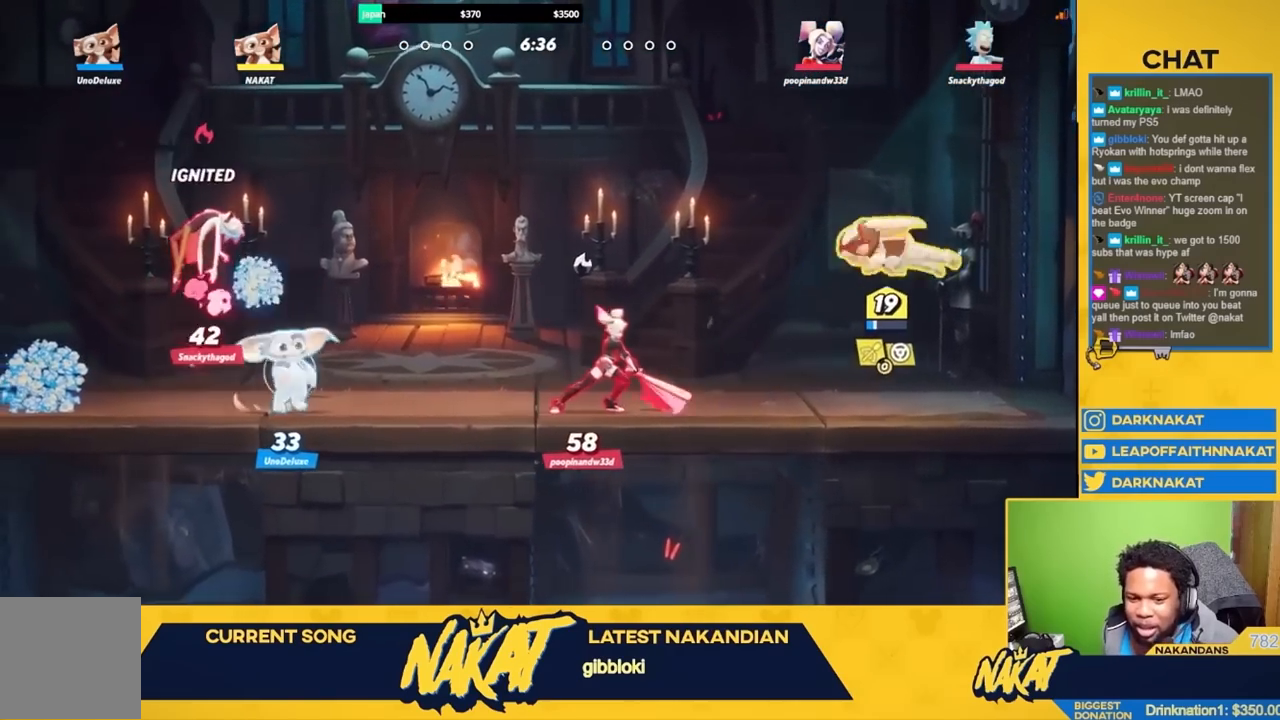
{"buttons": ["R1"], "left_stick": "right", "right_stick": "center", "events": [[17, "A", "down"], [67, "R1", "down"], [117, "A", "up"], [200, "left_stick", "center"], [300, "left_stick", "right"]]}
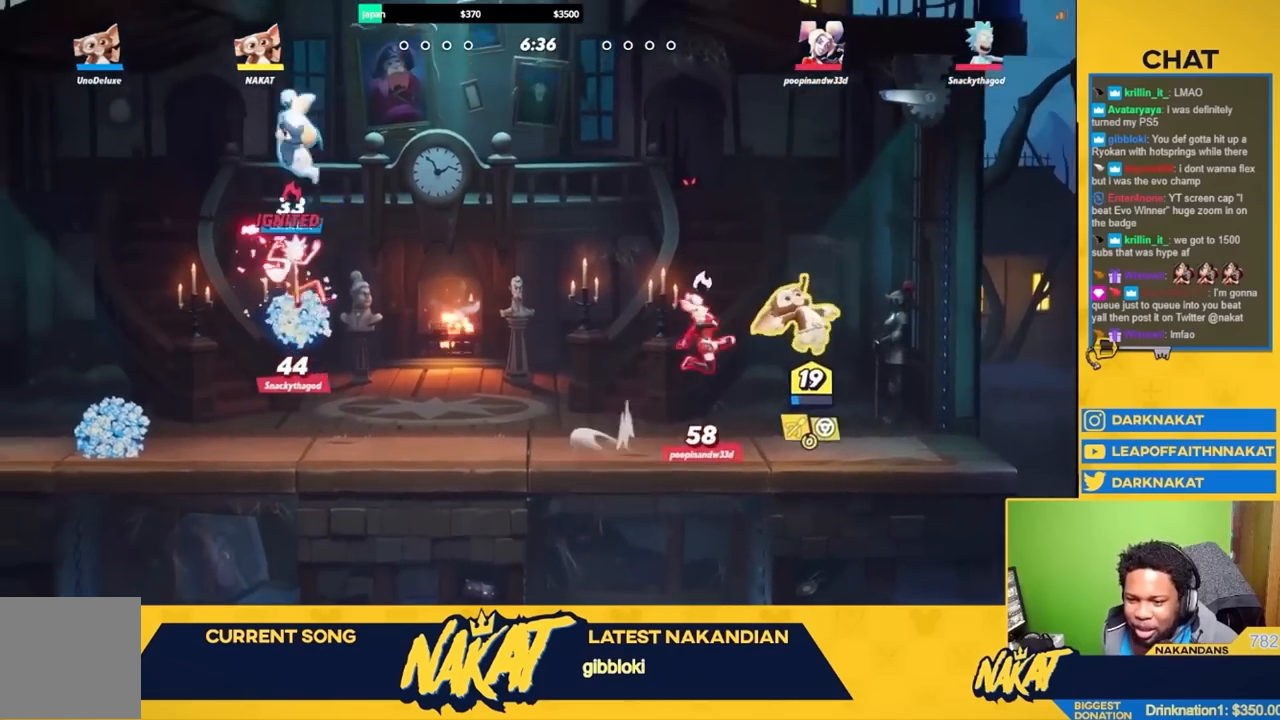
{"buttons": [], "left_stick": "right", "right_stick": "center", "events": [[100, "R1", "up"], [183, "R2", "down"], [350, "R2", "up"]]}
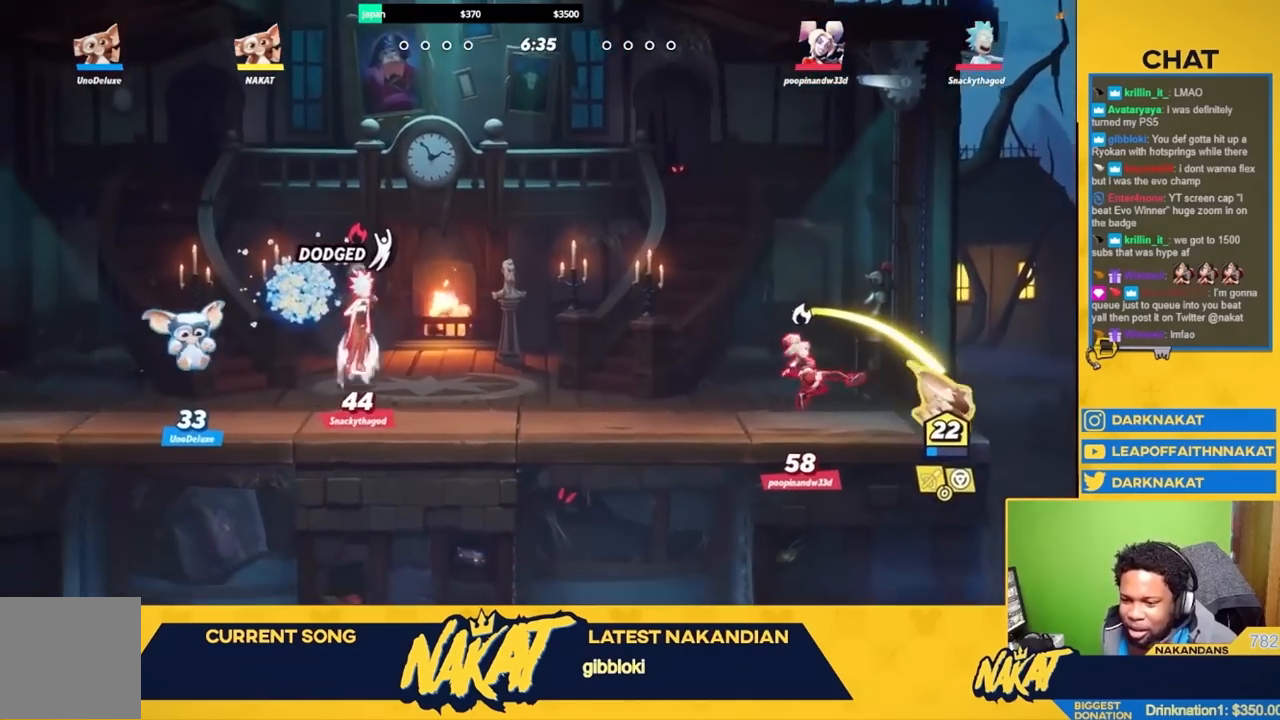
{"buttons": ["R2"], "left_stick": "up-left", "right_stick": "center", "events": [[183, "left_stick", "up-right"], [200, "R2", "down"], [283, "A", "down"], [333, "R2", "up"], [383, "left_stick", "up-left"], [467, "A", "up"], [483, "R2", "down"]]}